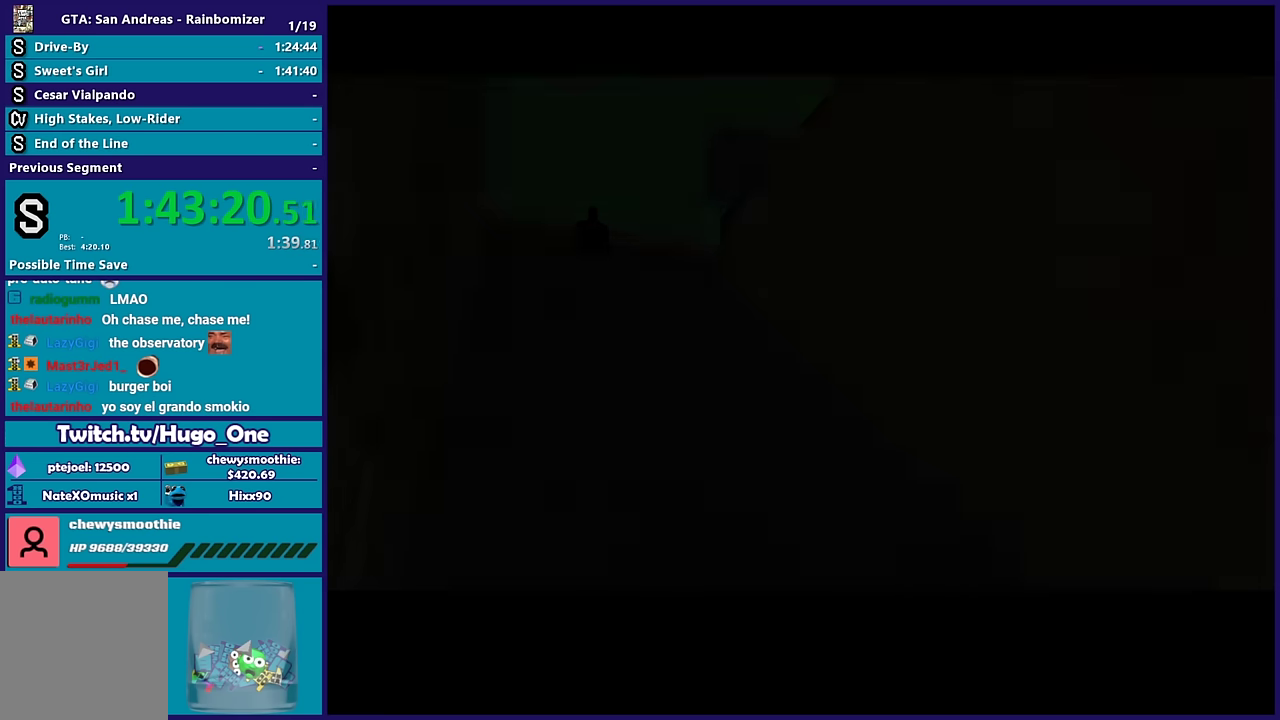
Gameplay with a controller (Xbox layout); each line is a JSON object with the inputs held at the frame after it. "events" lists button and stick changes between this image and that frame as [ms after this image, input, new state], when the widget could be followed in between.
{"buttons": [], "left_stick": "up", "right_stick": "center", "events": [[300, "left_stick", "up"]]}
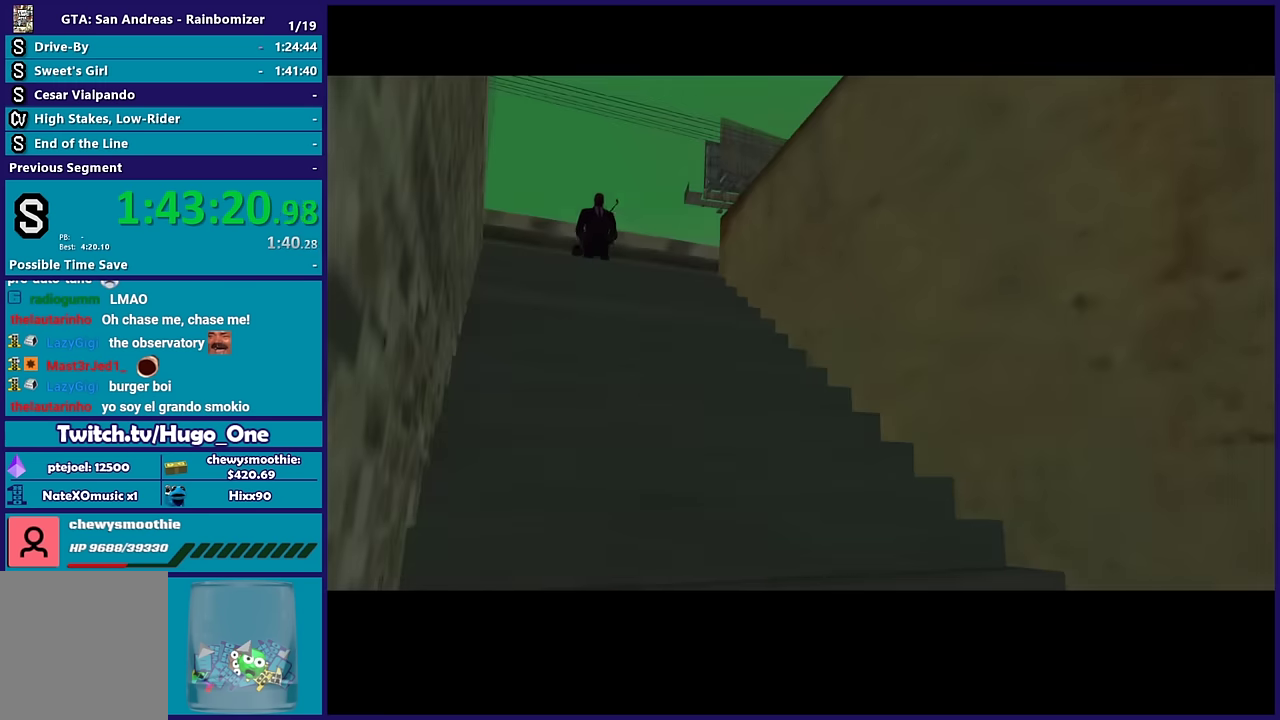
{"buttons": [], "left_stick": "center", "right_stick": "center", "events": [[100, "A", "down"], [100, "left_stick", "center"], [283, "A", "up"]]}
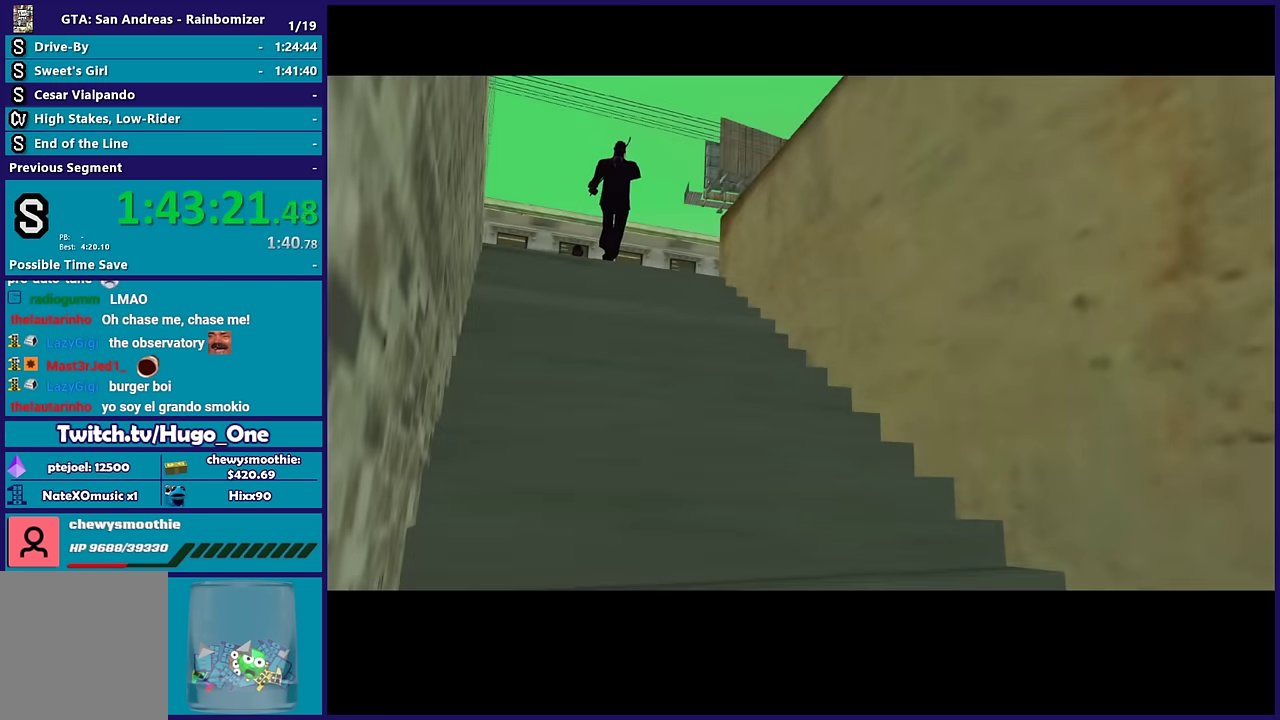
{"buttons": ["A"], "left_stick": "center", "right_stick": "center", "events": [[466, "A", "down"]]}
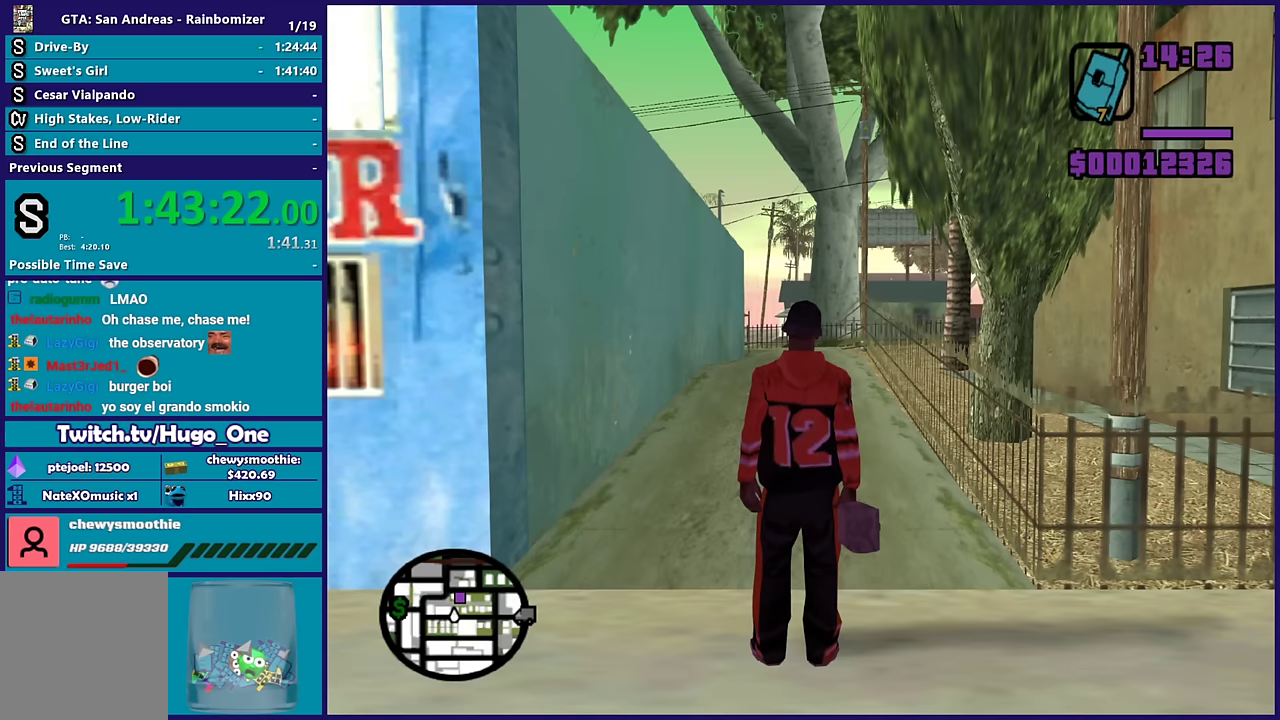
{"buttons": ["A"], "left_stick": "down-right", "right_stick": "center", "events": [[67, "A", "up"], [167, "A", "down"], [283, "A", "up"], [400, "A", "down"], [433, "left_stick", "down-right"]]}
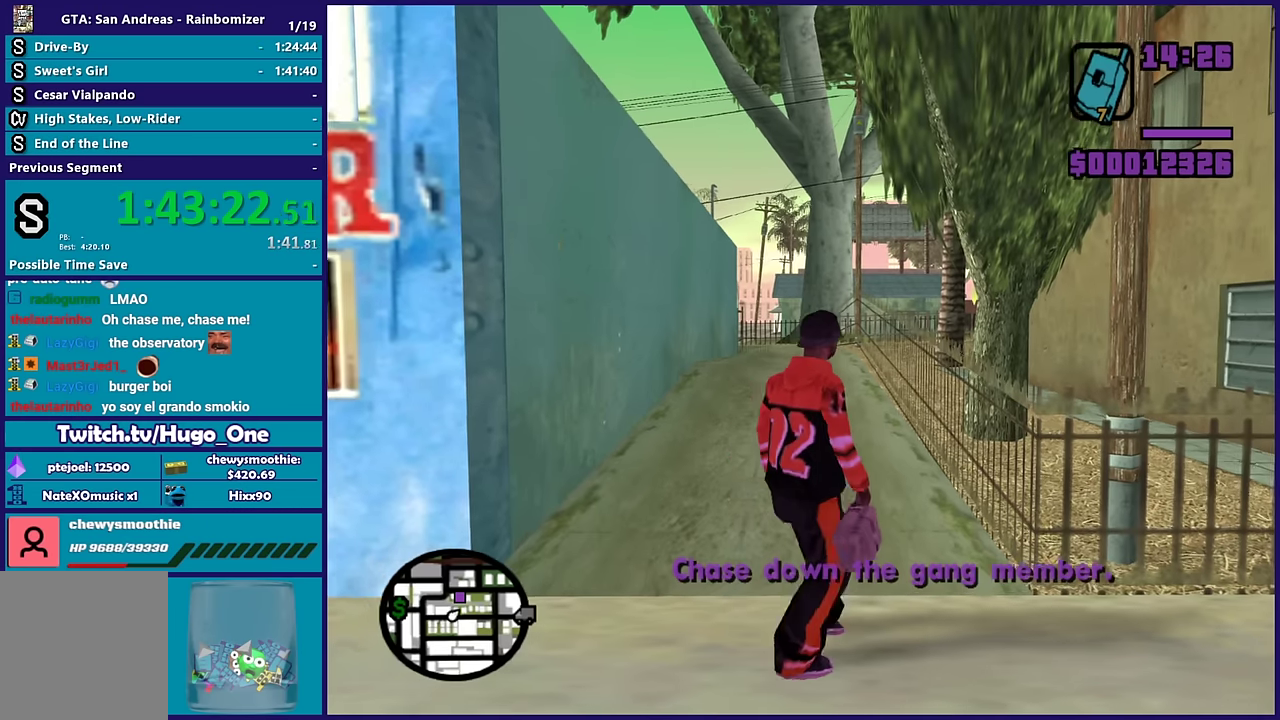
{"buttons": ["A"], "left_stick": "right", "right_stick": "center", "events": [[67, "left_stick", "right"], [233, "A", "up"], [300, "A", "down"], [417, "A", "up"], [483, "A", "down"]]}
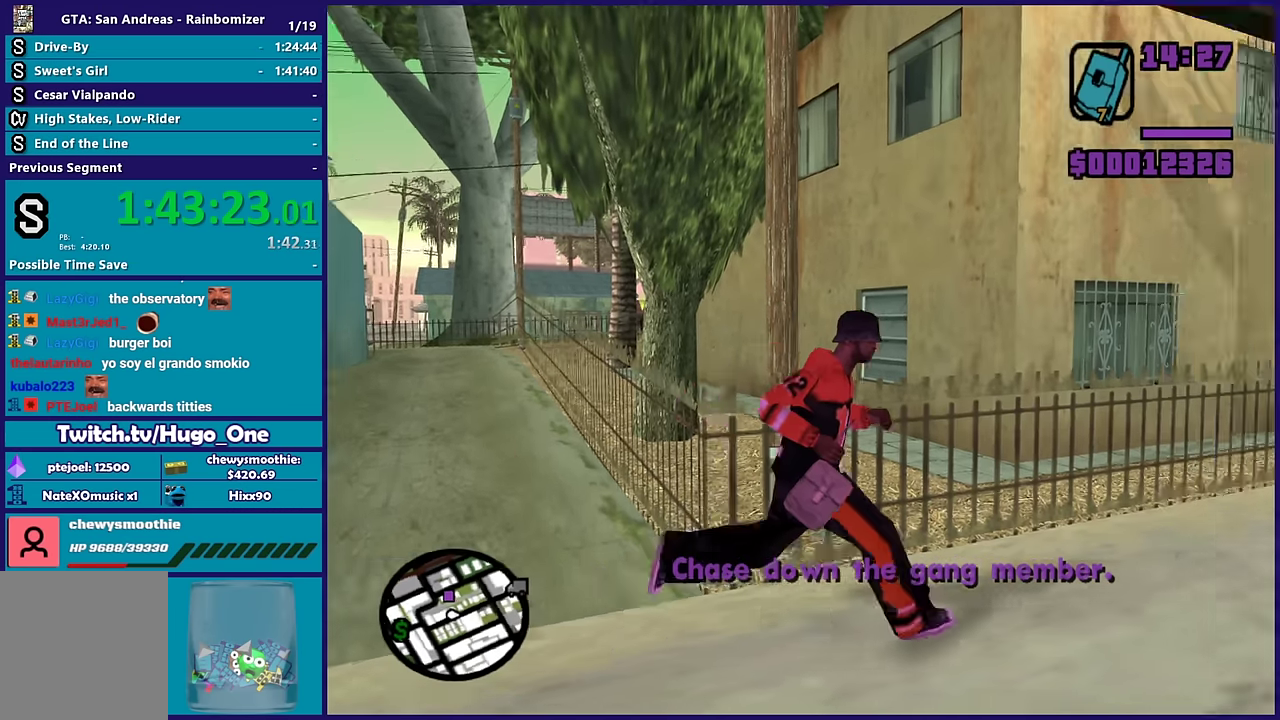
{"buttons": ["A"], "left_stick": "up-right", "right_stick": "center", "events": [[67, "left_stick", "up-right"], [117, "A", "up"], [200, "A", "down"], [333, "A", "up"], [383, "A", "down"]]}
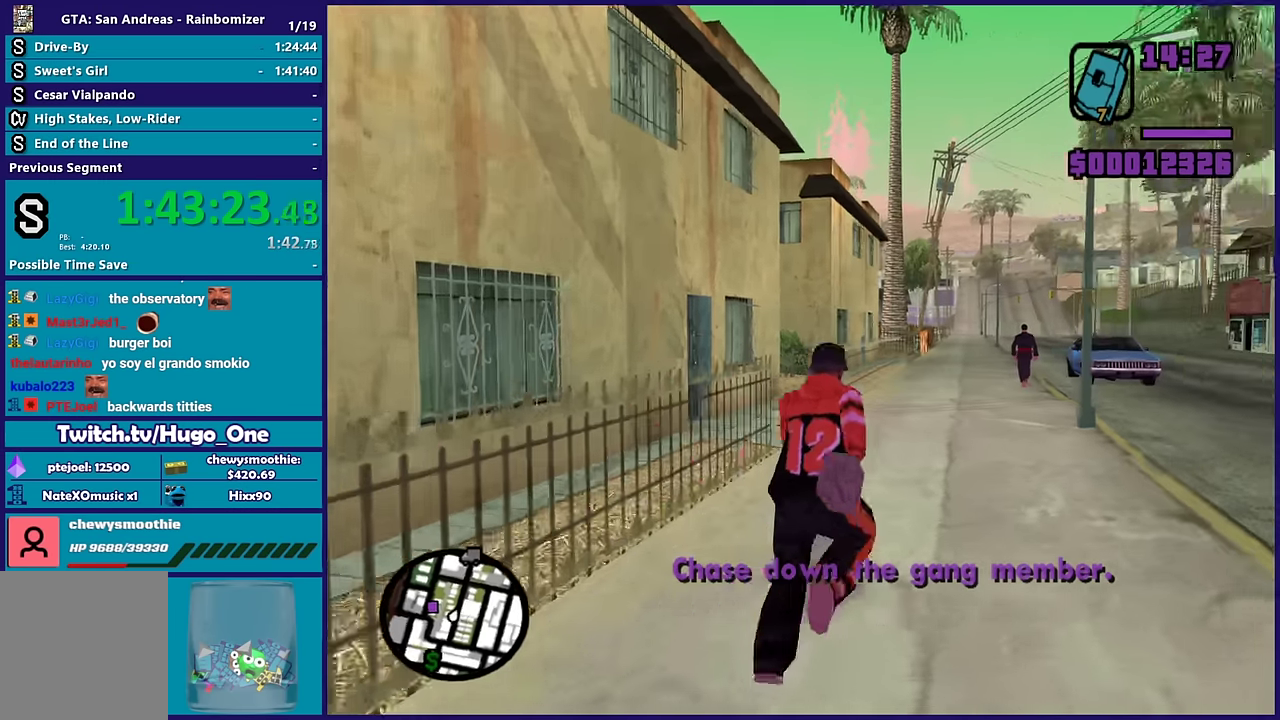
{"buttons": ["A"], "left_stick": "up-right", "right_stick": "center", "events": [[17, "A", "up"], [117, "A", "down"], [117, "left_stick", "up"], [217, "A", "up"], [317, "A", "down"], [350, "left_stick", "up-right"], [417, "A", "up"], [500, "A", "down"]]}
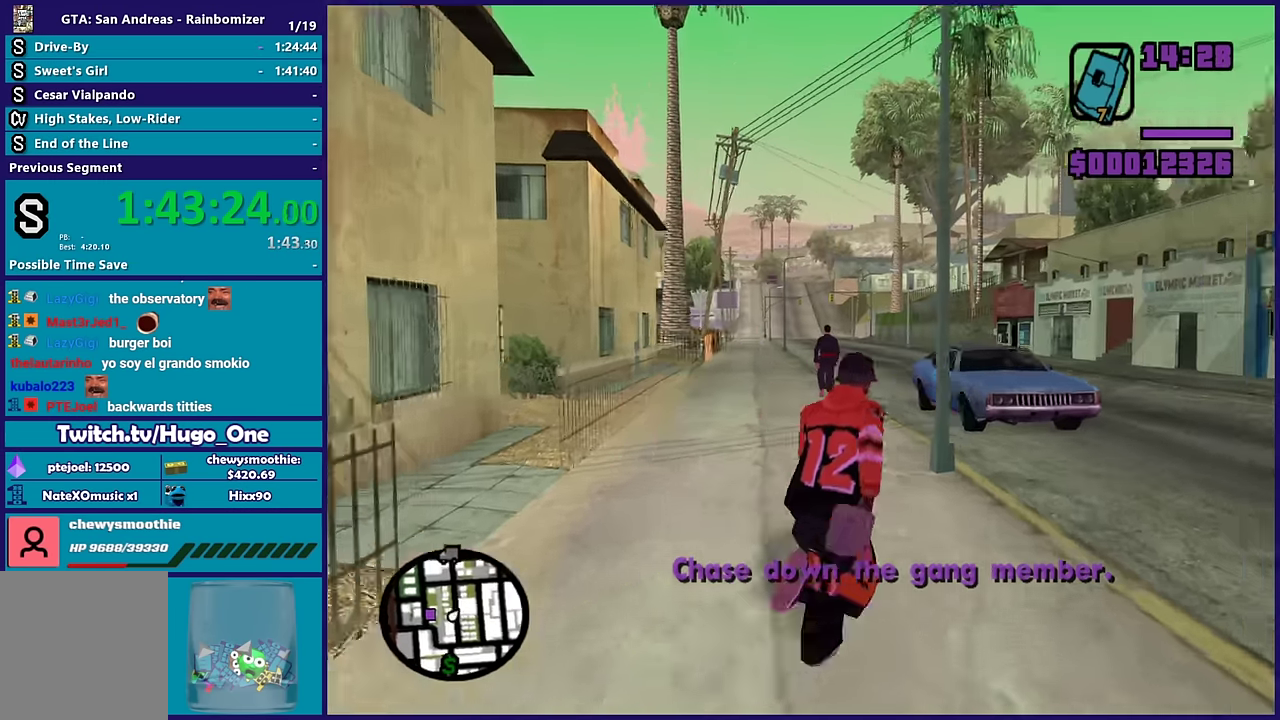
{"buttons": [], "left_stick": "right", "right_stick": "down-left", "events": [[133, "A", "up"], [167, "left_stick", "right"], [200, "A", "down"], [300, "A", "up"], [450, "right_stick", "down-left"]]}
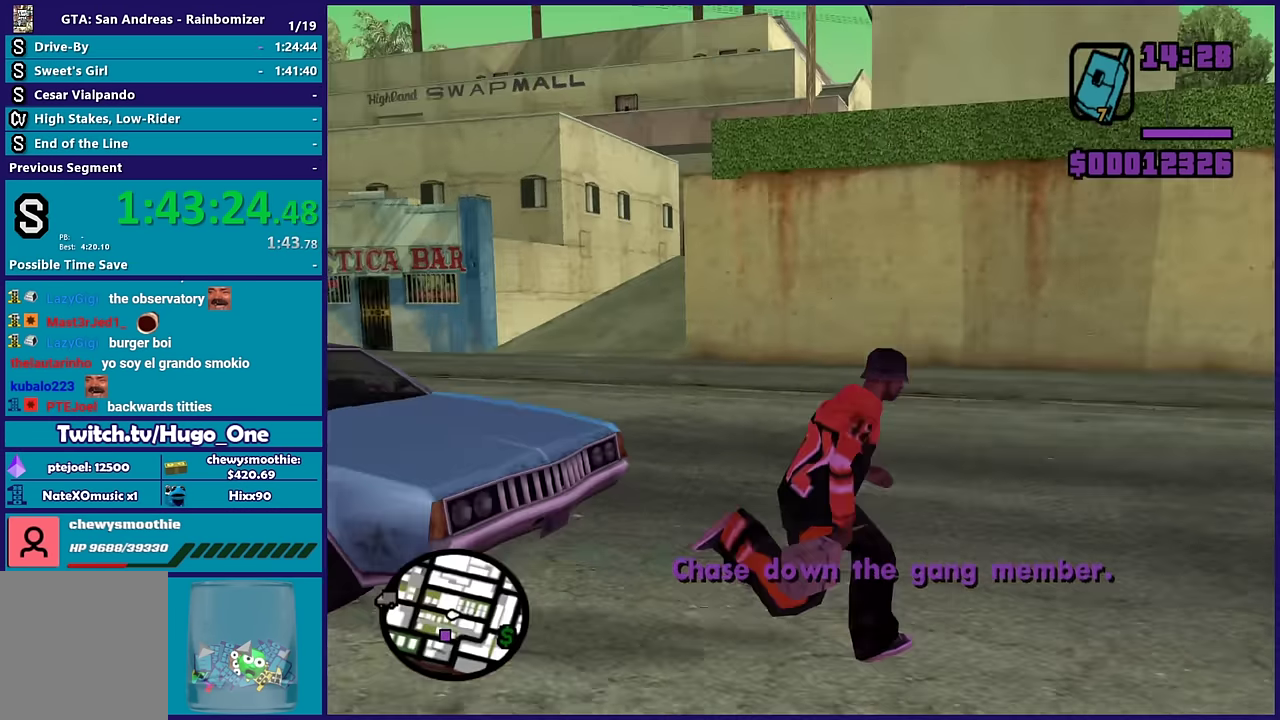
{"buttons": ["Y"], "left_stick": "left", "right_stick": "center", "events": [[17, "left_stick", "up-right"], [117, "left_stick", "up"], [283, "right_stick", "center"], [333, "left_stick", "up-left"], [433, "Y", "down"], [433, "left_stick", "left"]]}
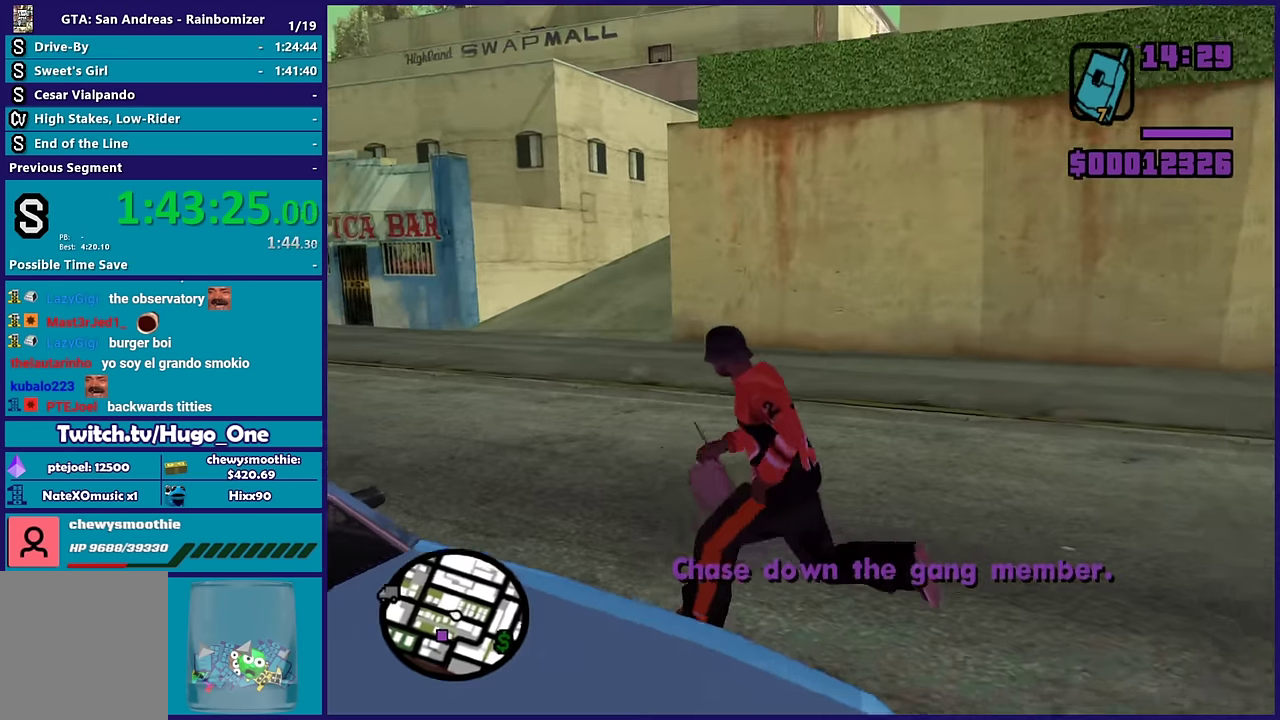
{"buttons": [], "left_stick": "center", "right_stick": "center", "events": [[100, "Y", "up"], [150, "Y", "down"], [183, "left_stick", "center"], [450, "Y", "up"]]}
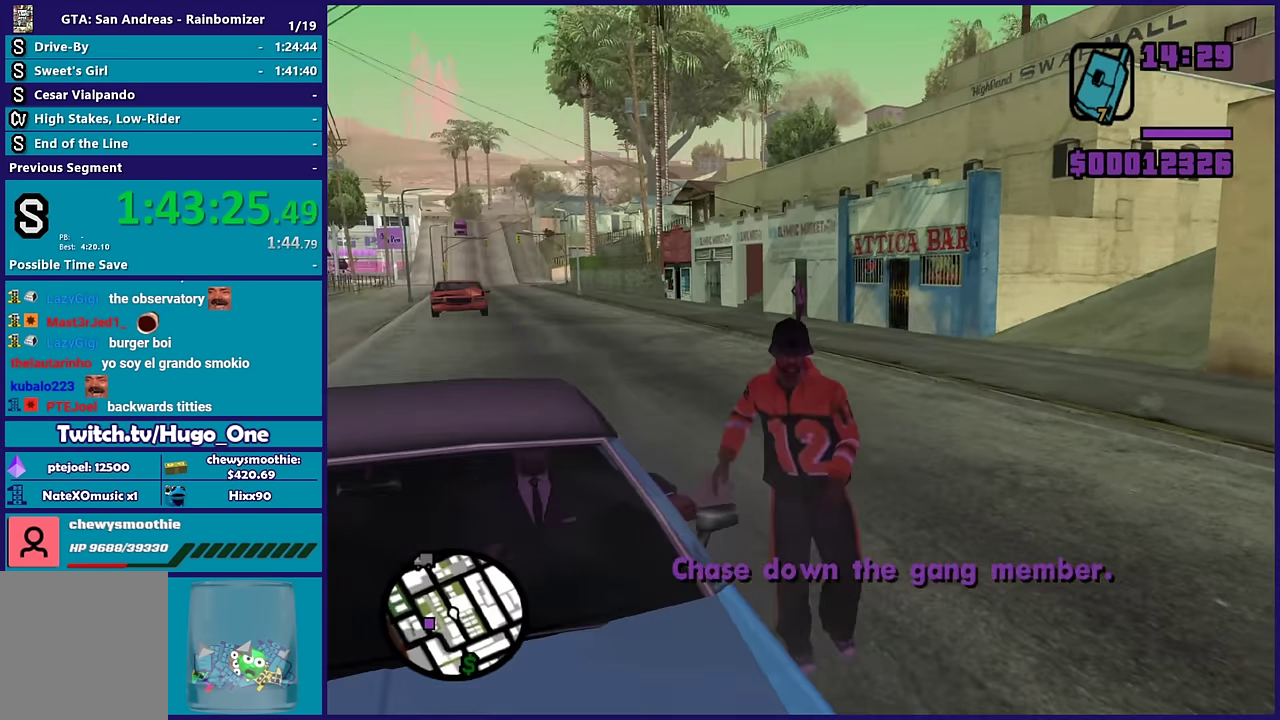
{"buttons": [], "left_stick": "center", "right_stick": "up-right", "events": [[33, "Y", "down"], [133, "Y", "up"], [367, "right_stick", "up-right"]]}
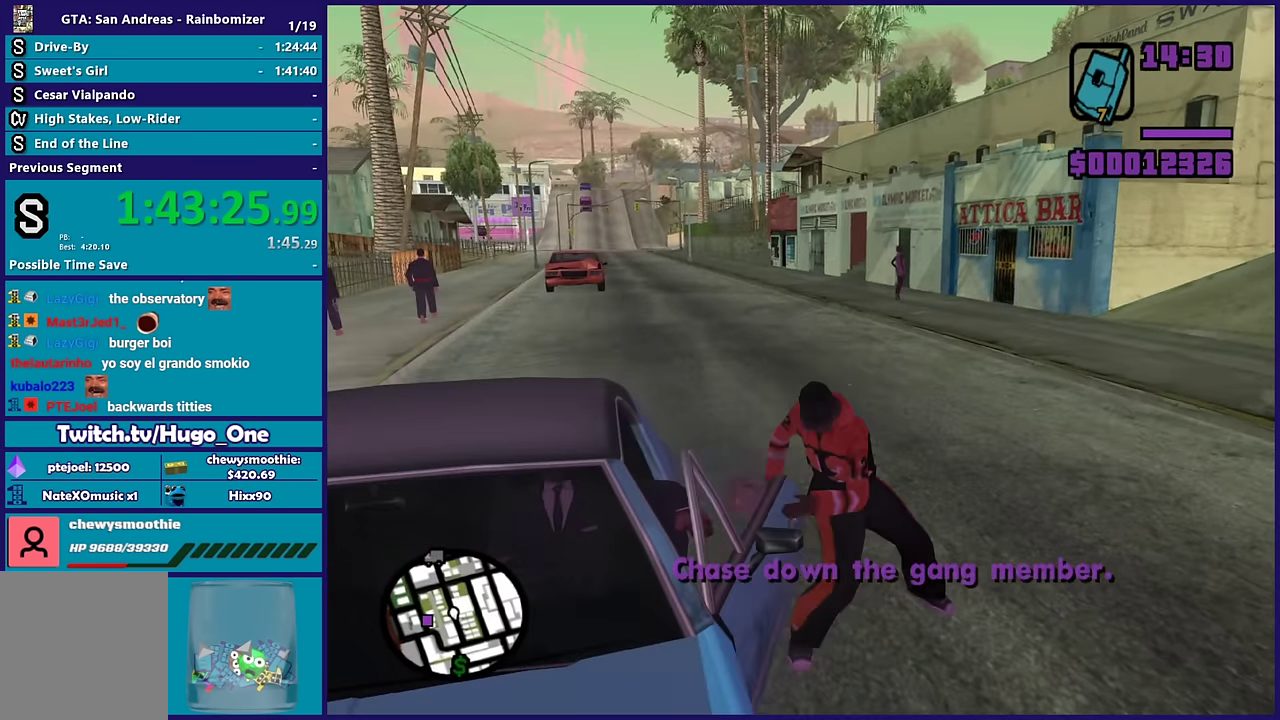
{"buttons": [], "left_stick": "center", "right_stick": "up-right", "events": [[17, "right_stick", "center"], [500, "right_stick", "up-right"]]}
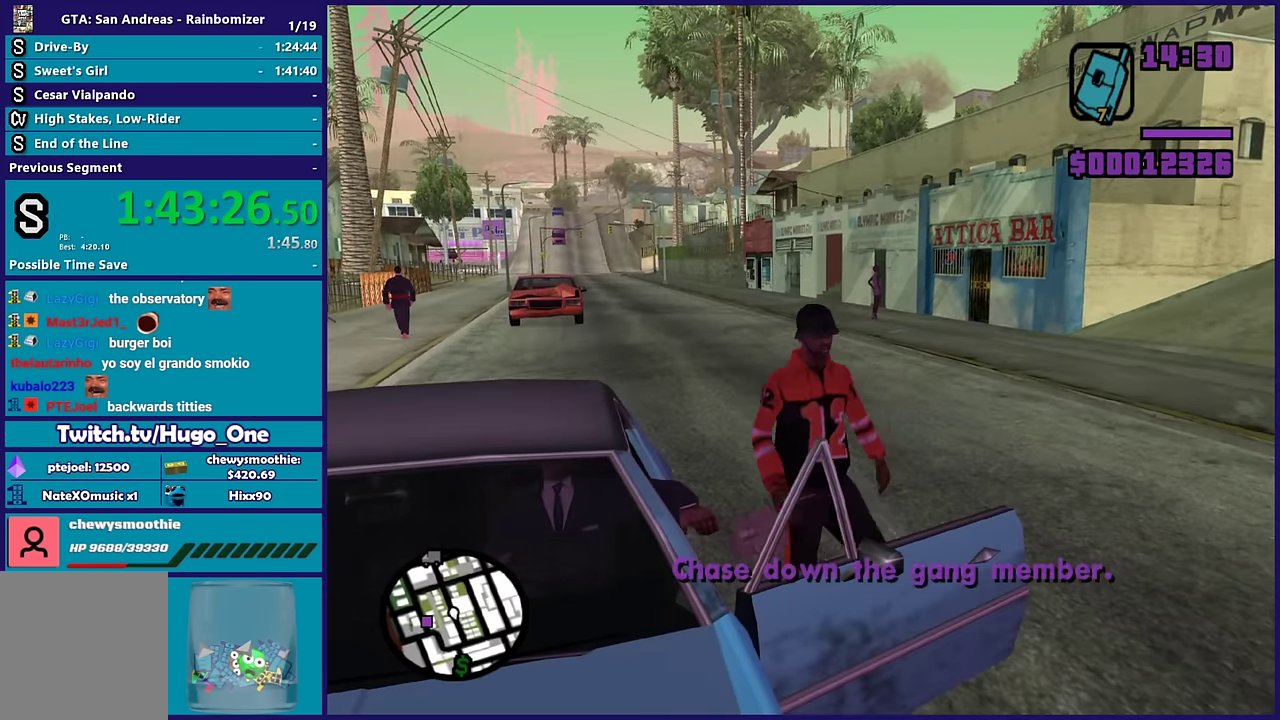
{"buttons": [], "left_stick": "center", "right_stick": "down-right", "events": [[183, "right_stick", "center"], [367, "right_stick", "down-right"]]}
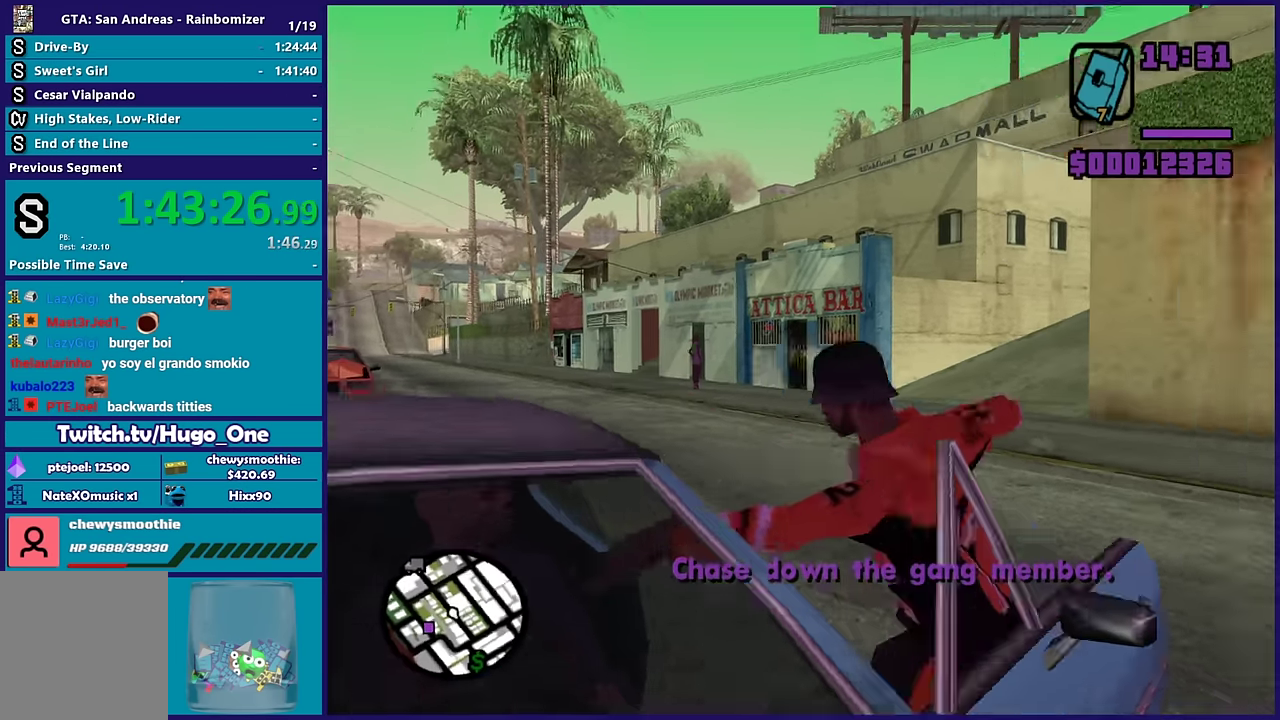
{"buttons": [], "left_stick": "center", "right_stick": "right", "events": [[33, "right_stick", "right"]]}
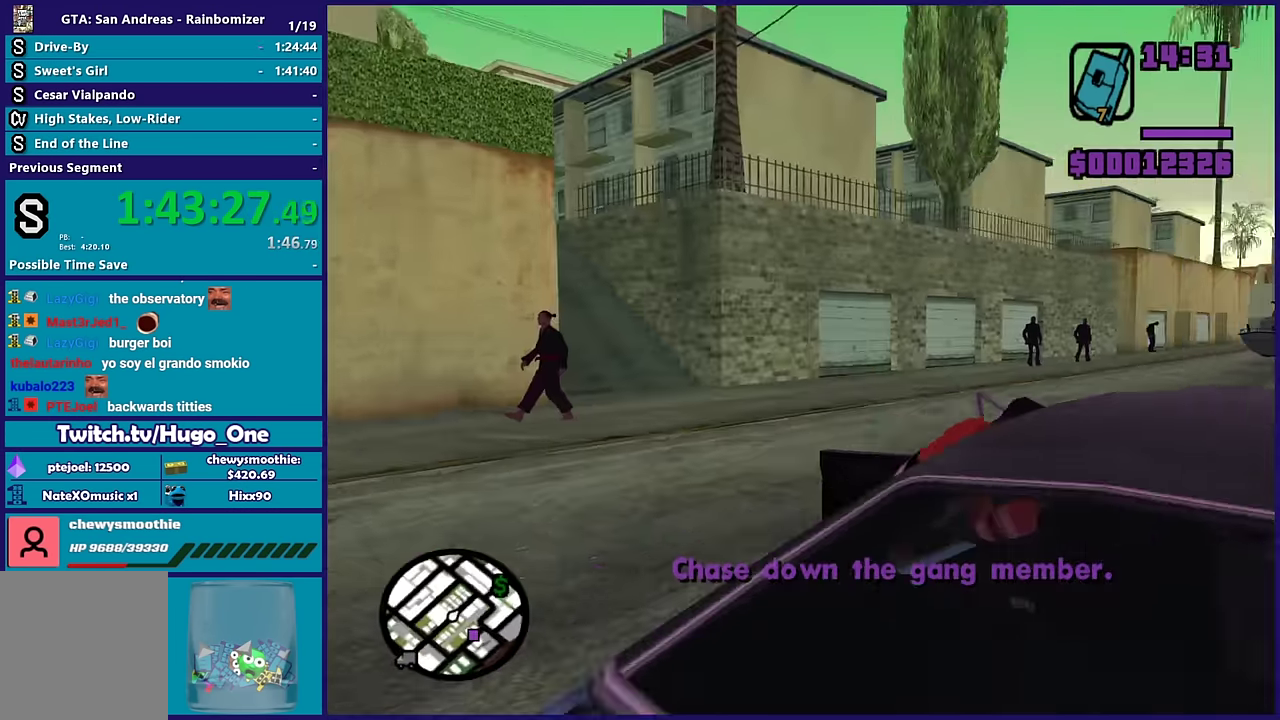
{"buttons": [], "left_stick": "center", "right_stick": "center", "events": [[117, "right_stick", "down-right"], [417, "right_stick", "center"]]}
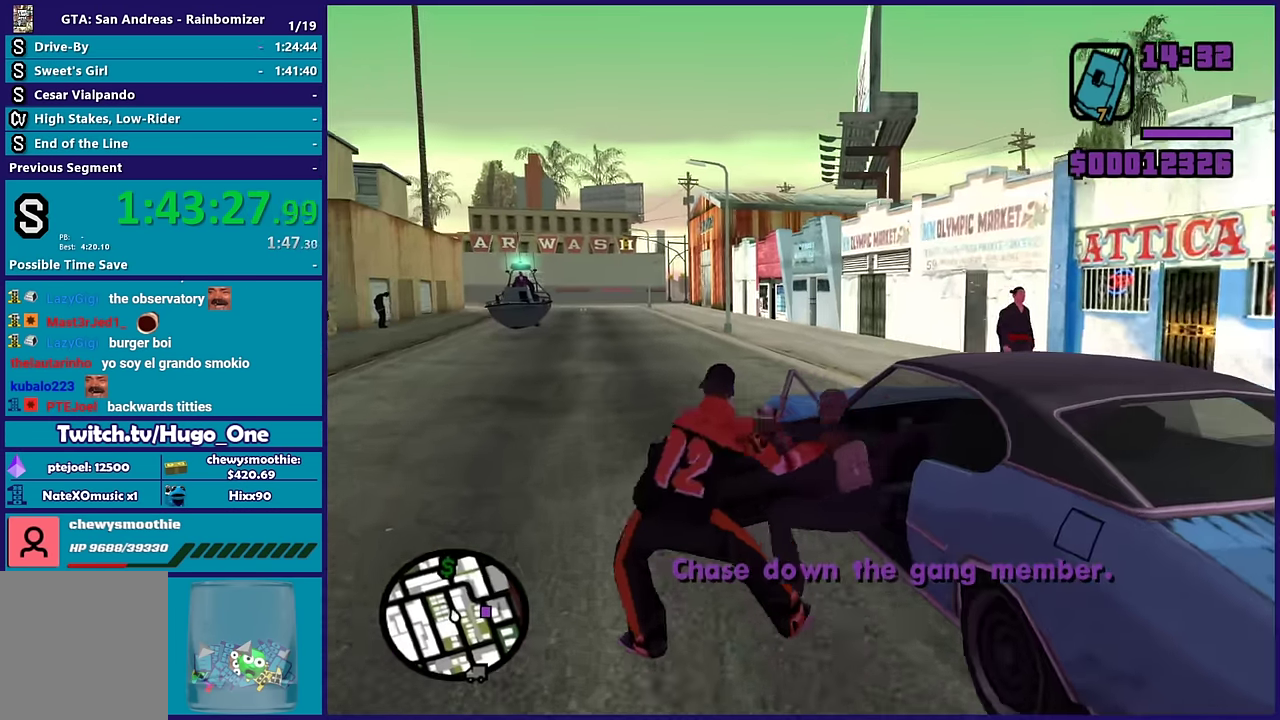
{"buttons": [], "left_stick": "center", "right_stick": "center", "events": []}
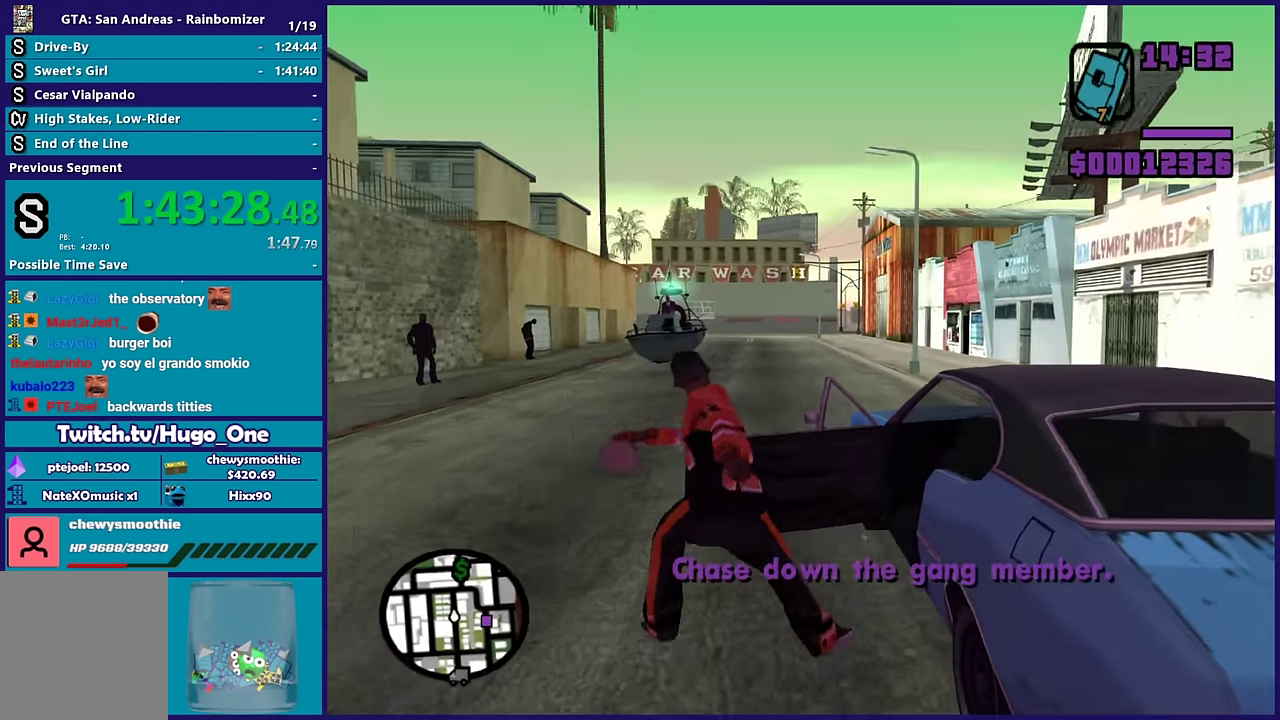
{"buttons": [], "left_stick": "center", "right_stick": "center", "events": []}
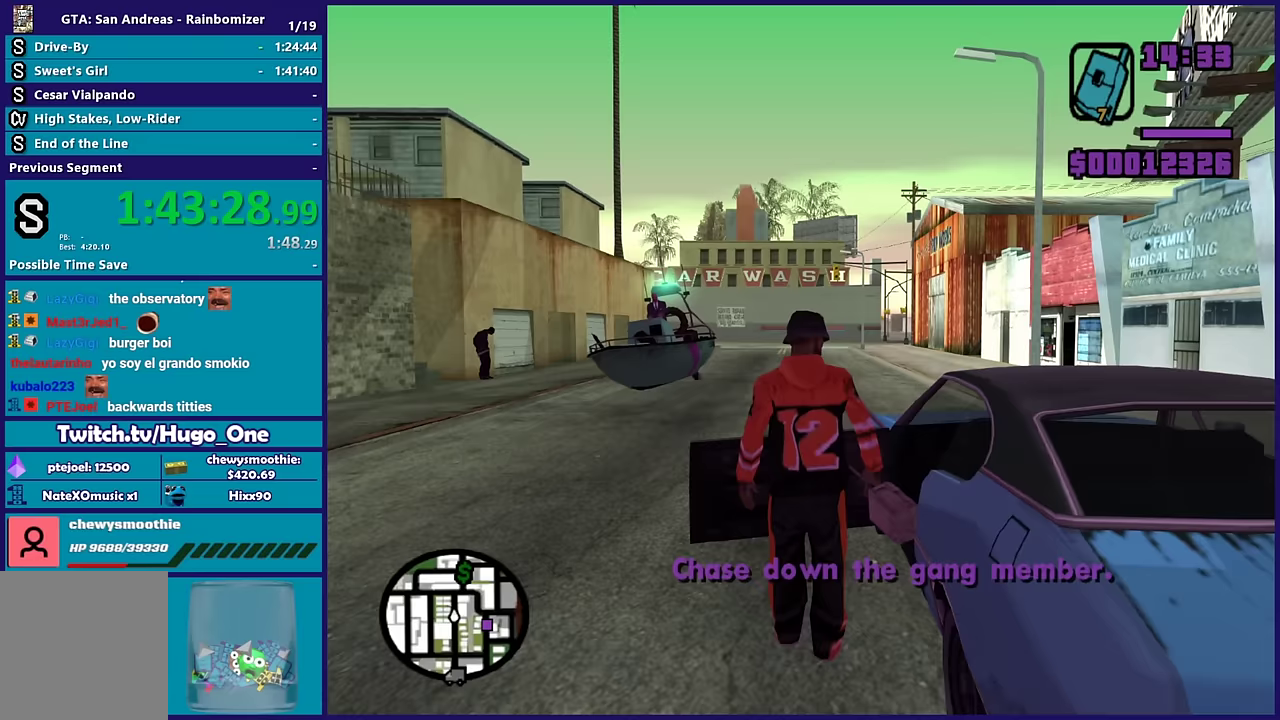
{"buttons": ["R2"], "left_stick": "center", "right_stick": "center", "events": [[350, "R2", "down"], [367, "right_stick", "up"], [483, "right_stick", "center"]]}
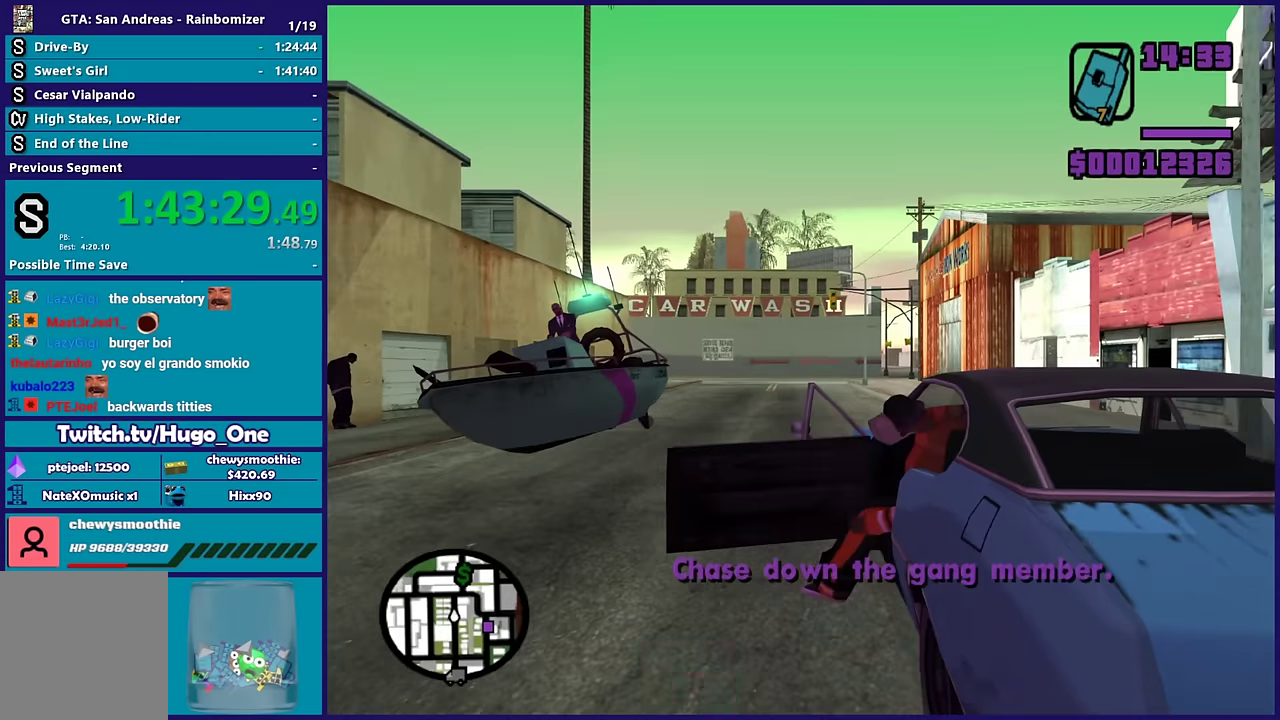
{"buttons": ["R2"], "left_stick": "center", "right_stick": "down", "events": [[117, "right_stick", "down-right"], [183, "right_stick", "down"]]}